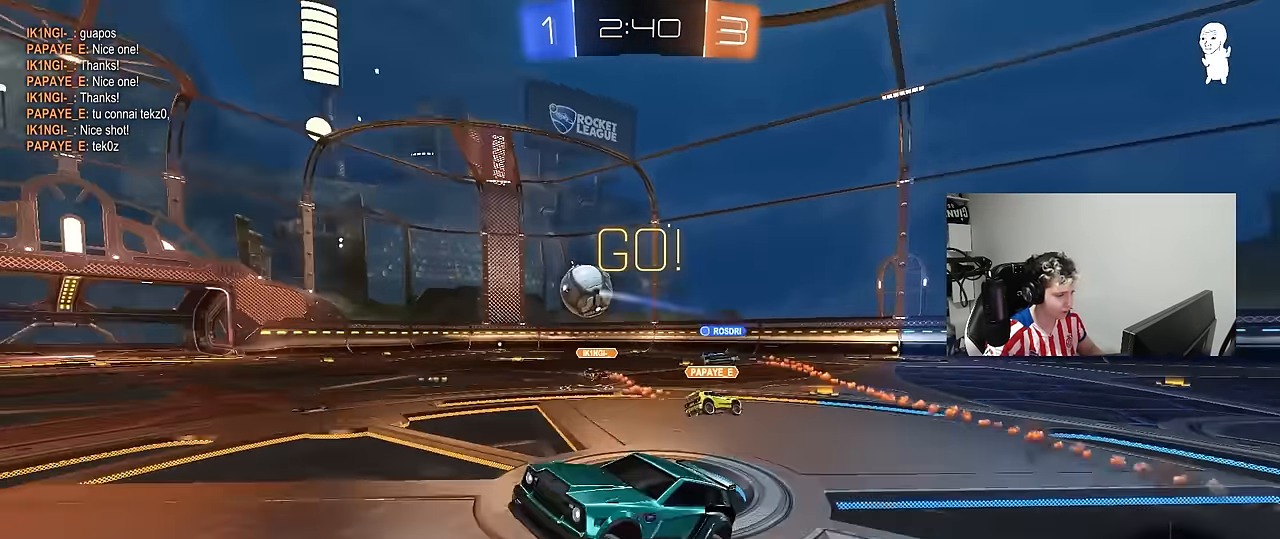
Gameplay with keyboard and mouse; each line is a JSON object with the keys and mouse buttons held at the frame after it. "events" lists presses ("down") and releases ("up") of "1", "2", "3", "4", "5", "a", "alt", "c", "caps_lock", "ctrl", "d", "e", "f", "g", "q", "r", "s", "shift", "space", "t", "tab", "v", "w", "x", "z", "mouse_left", "mouse_wheel" and "mouse_right" between this image and that frame as [ms after this image, input, new state], when the widget could be followed in between. "mouse_left", "mouse_wheel", "mouse_right" = the "left", "wheel", "right" buttons of the "mouse" list. No other keys are recorded. "wheel" means that the mouse wheel is clicked or scrolled. "mouse_move" is the direction in which the mouse moves at that frame (one of eight, or "still"), when it could be read.
{"keys": ["space", "w"], "mouse": [], "mouse_move": "still", "events": [[133, "a", "up"], [416, "space", "down"]]}
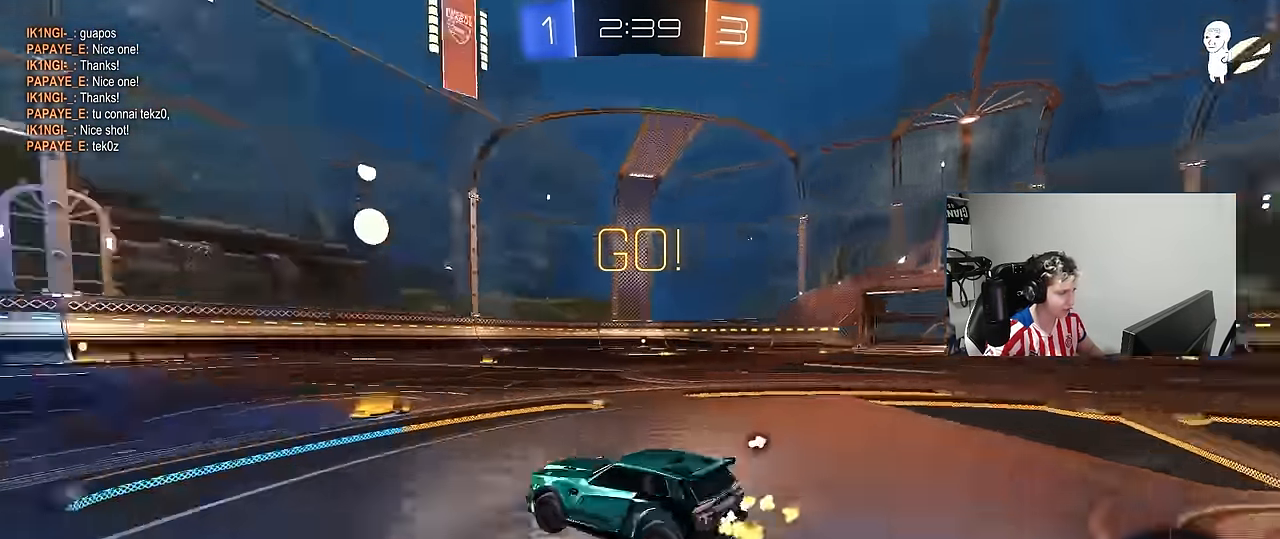
{"keys": ["d", "space", "w"], "mouse": [], "mouse_move": "still", "events": [[100, "space", "up"], [200, "d", "down"], [250, "d", "up"], [484, "d", "down"], [484, "space", "down"]]}
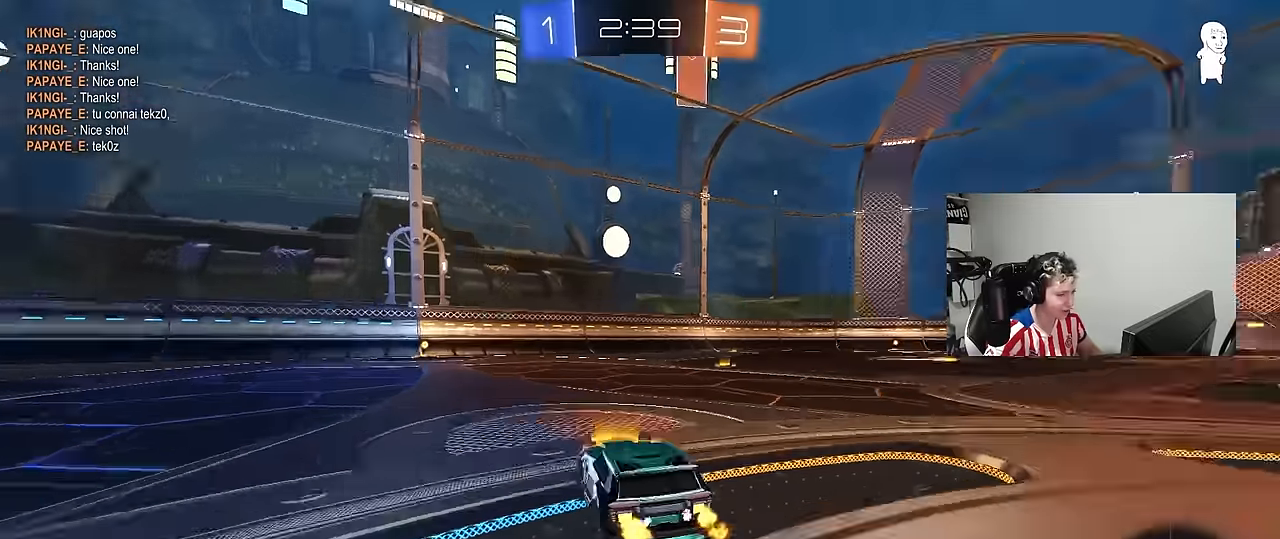
{"keys": ["w"], "mouse": [], "mouse_move": "still", "events": [[117, "d", "up"], [167, "space", "up"]]}
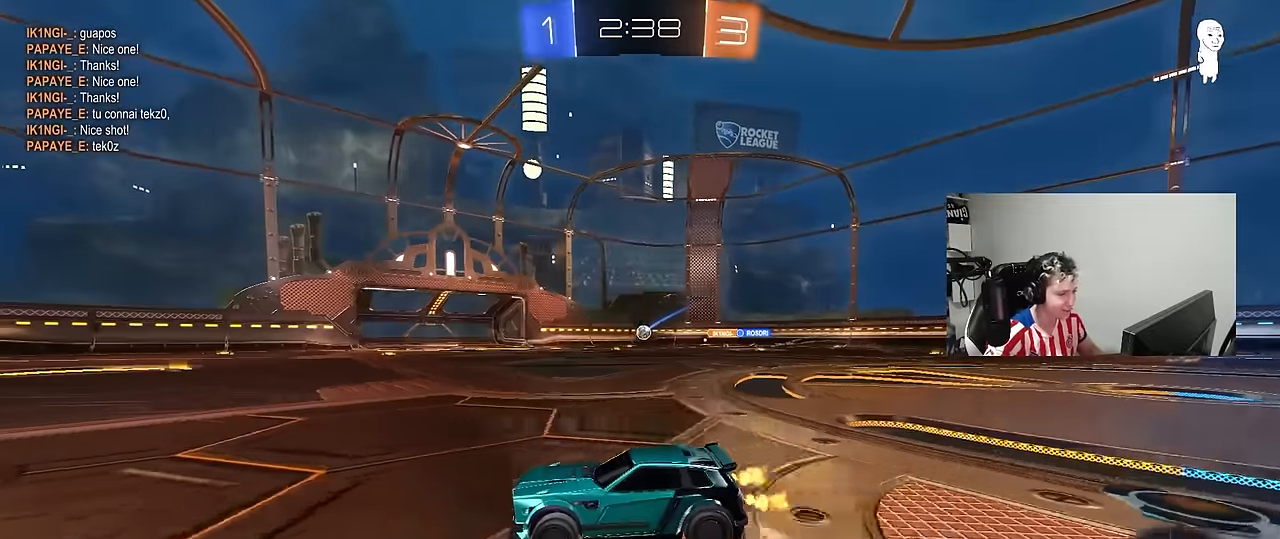
{"keys": ["d", "shift", "w"], "mouse": [], "mouse_move": "still", "events": [[367, "d", "down"], [467, "shift", "down"]]}
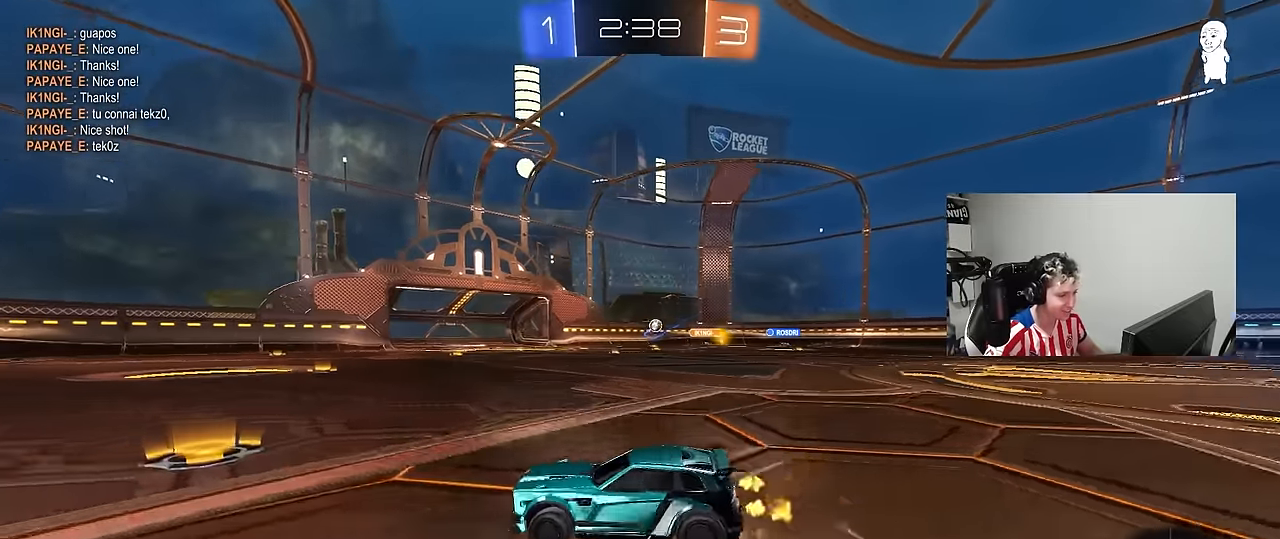
{"keys": ["w"], "mouse": [], "mouse_move": "still", "events": [[67, "shift", "up"], [117, "d", "up"]]}
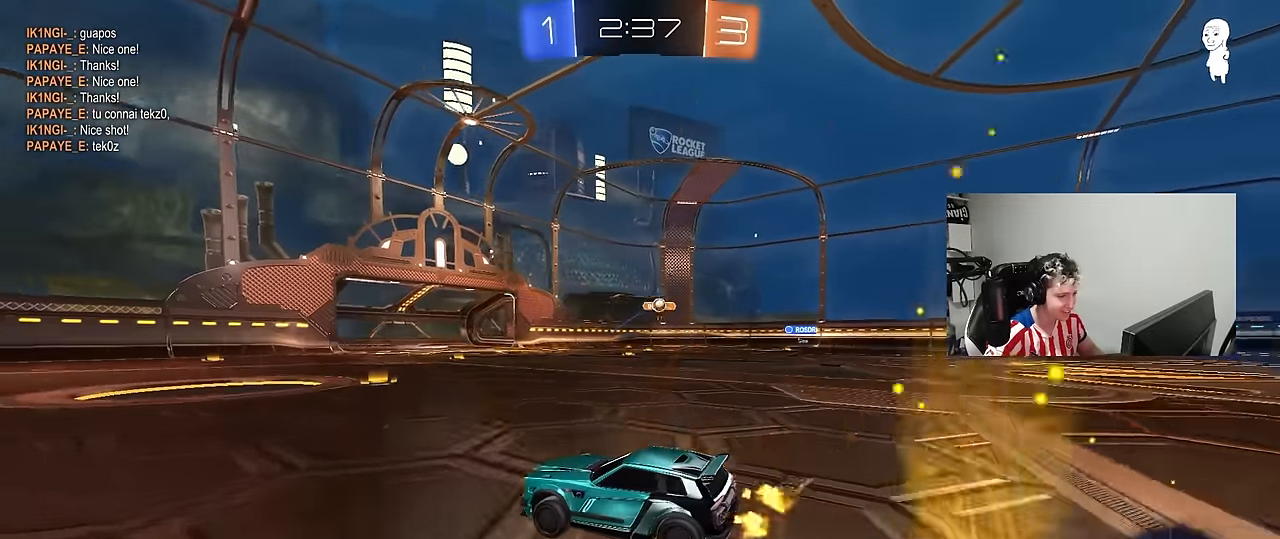
{"keys": ["d", "w"], "mouse": [], "mouse_move": "still", "events": [[84, "d", "down"], [167, "d", "up"], [267, "d", "down"], [350, "shift", "down"], [450, "shift", "up"]]}
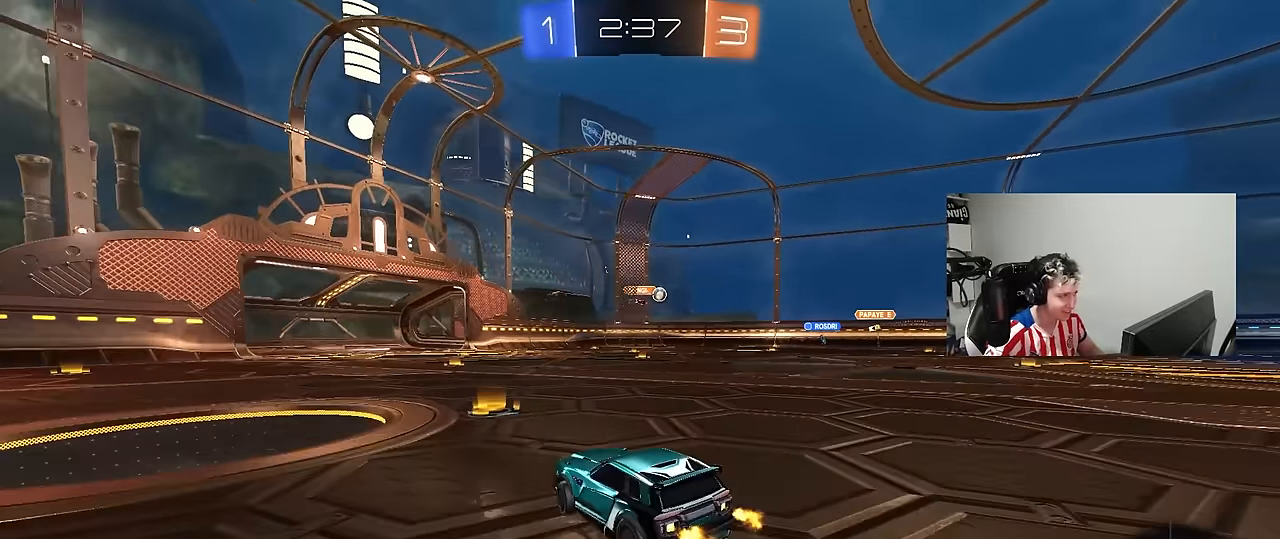
{"keys": ["d", "w"], "mouse": [], "mouse_move": "still", "events": [[150, "shift", "down"], [234, "shift", "up"]]}
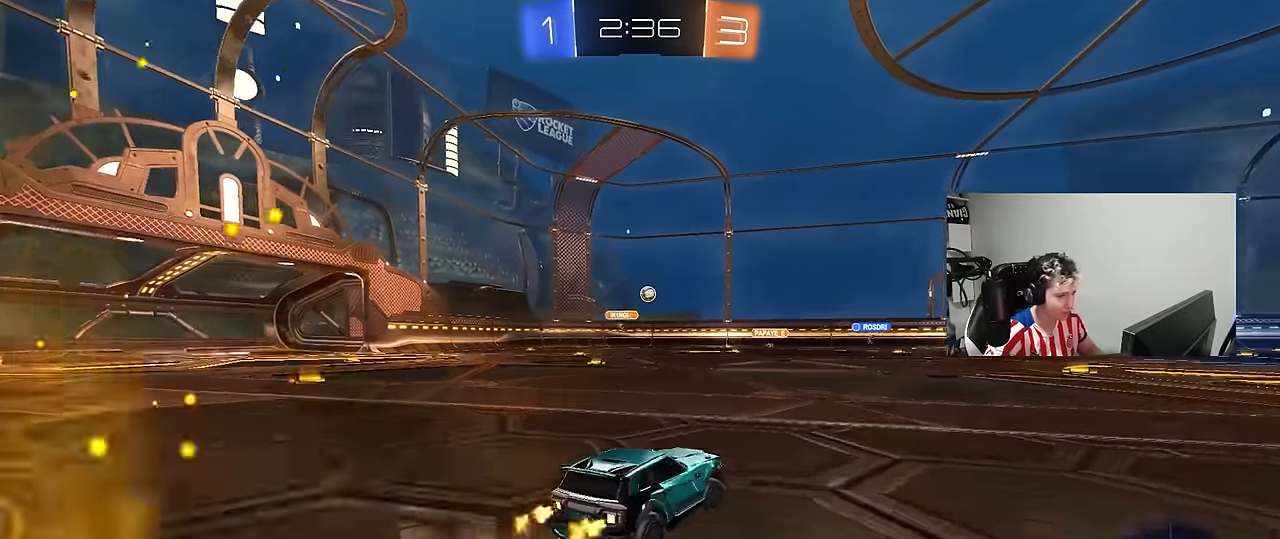
{"keys": ["d", "s", "shift"], "mouse": ["left"], "mouse_move": "still", "events": [[17, "d", "up"], [67, "mouse_left", "down"], [67, "mouse_right", "down"], [117, "d", "down"], [117, "shift", "down"], [150, "mouse_right", "up"], [200, "mouse_right", "down"], [250, "s", "down"], [250, "w", "up"], [350, "mouse_right", "up"]]}
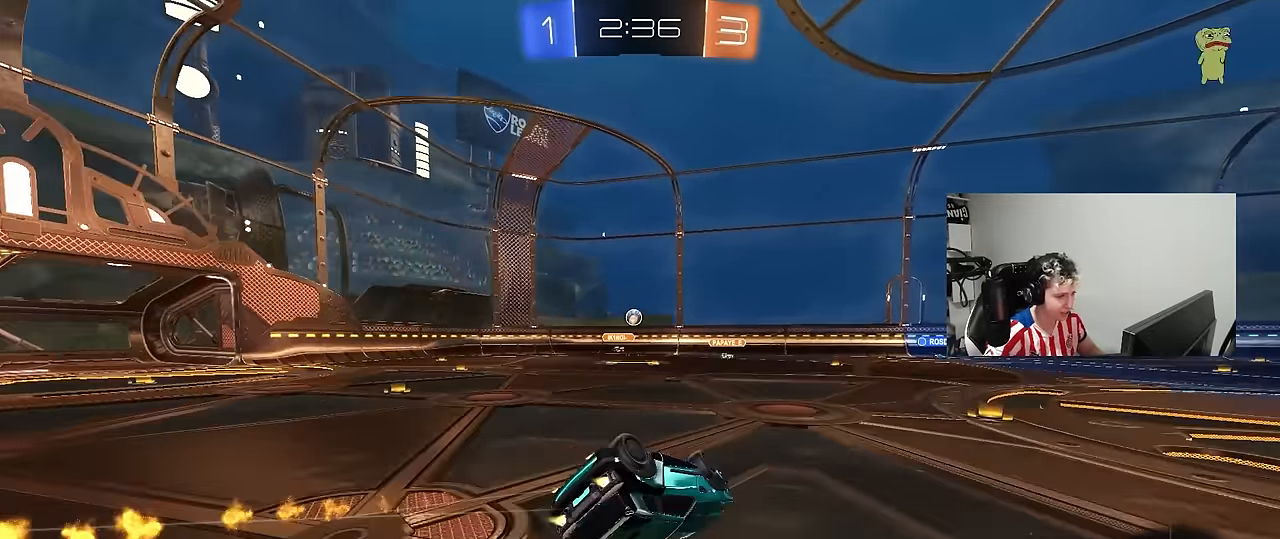
{"keys": ["d"], "mouse": [], "mouse_move": "still", "events": [[84, "mouse_left", "up"], [84, "s", "up"], [167, "s", "down"], [450, "shift", "up"], [500, "s", "up"]]}
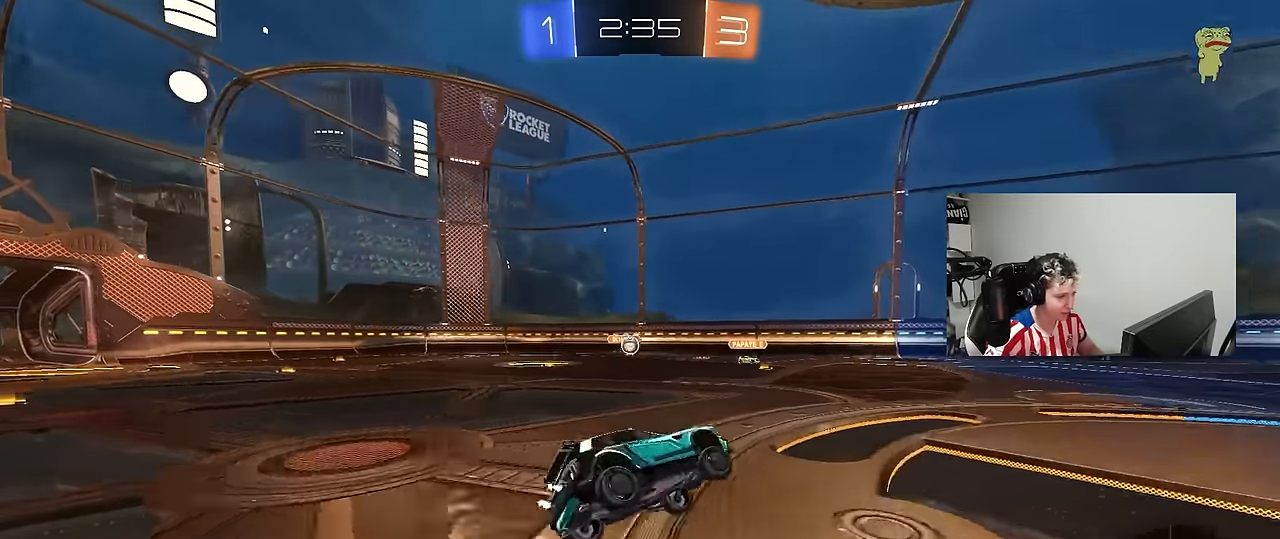
{"keys": ["w"], "mouse": [], "mouse_move": "still", "events": [[50, "d", "up"], [367, "d", "down"], [417, "w", "down"], [467, "d", "up"]]}
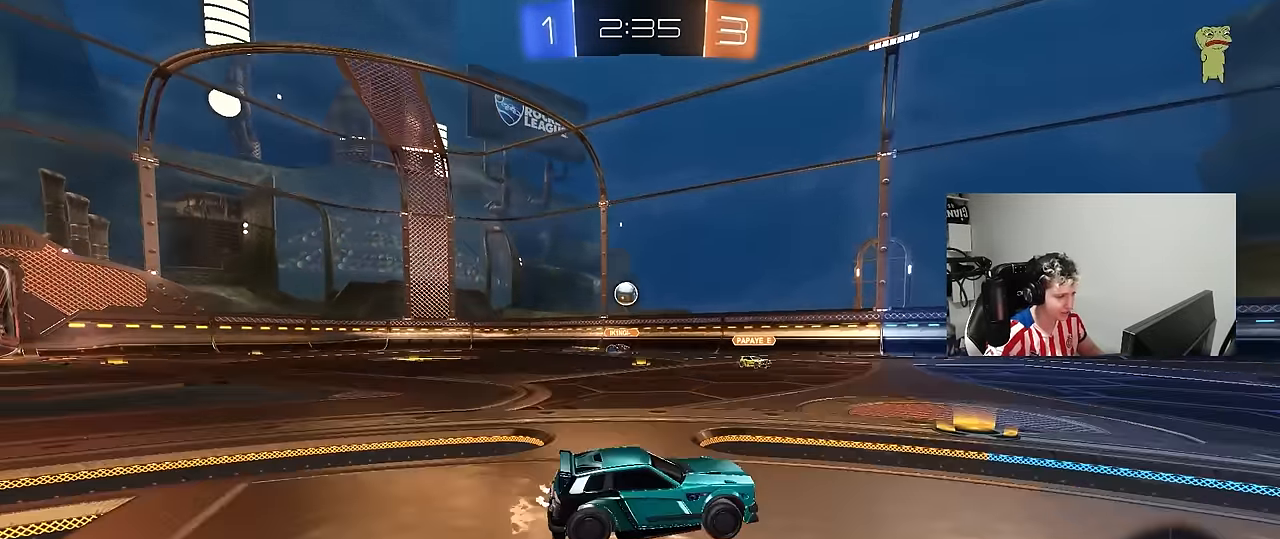
{"keys": ["d", "w"], "mouse": [], "mouse_move": "still", "events": [[17, "a", "down"], [67, "a", "up"], [67, "d", "down"], [150, "w", "up"], [250, "s", "down"], [334, "s", "up"], [434, "w", "down"]]}
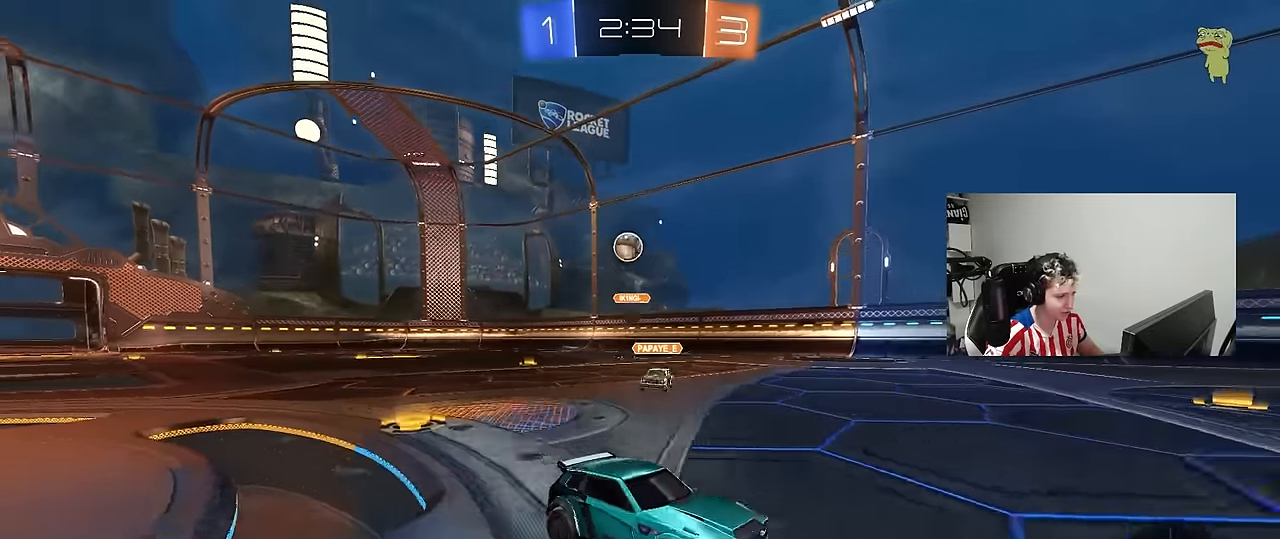
{"keys": ["a", "w"], "mouse": [], "mouse_move": "still", "events": [[267, "a", "down"], [267, "d", "up"], [267, "shift", "down"], [500, "shift", "up"]]}
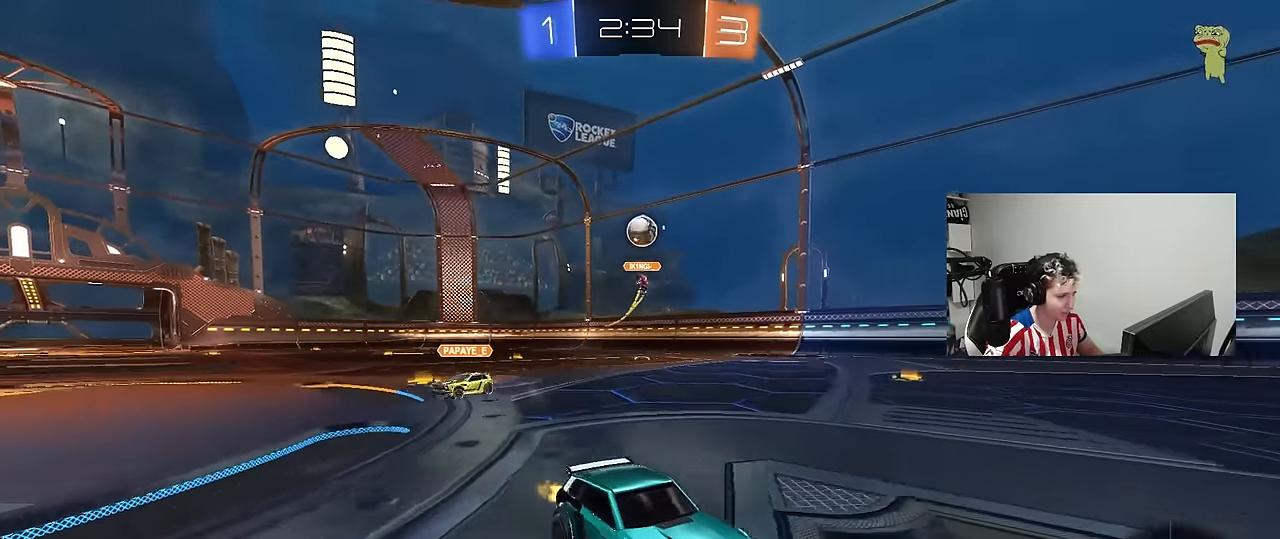
{"keys": ["a", "s"], "mouse": ["right"], "mouse_move": "down-left", "events": [[134, "a", "up"], [184, "d", "down"], [234, "w", "up"], [284, "d", "up"], [334, "a", "down"], [417, "mouse_right", "down"], [417, "s", "down"]]}
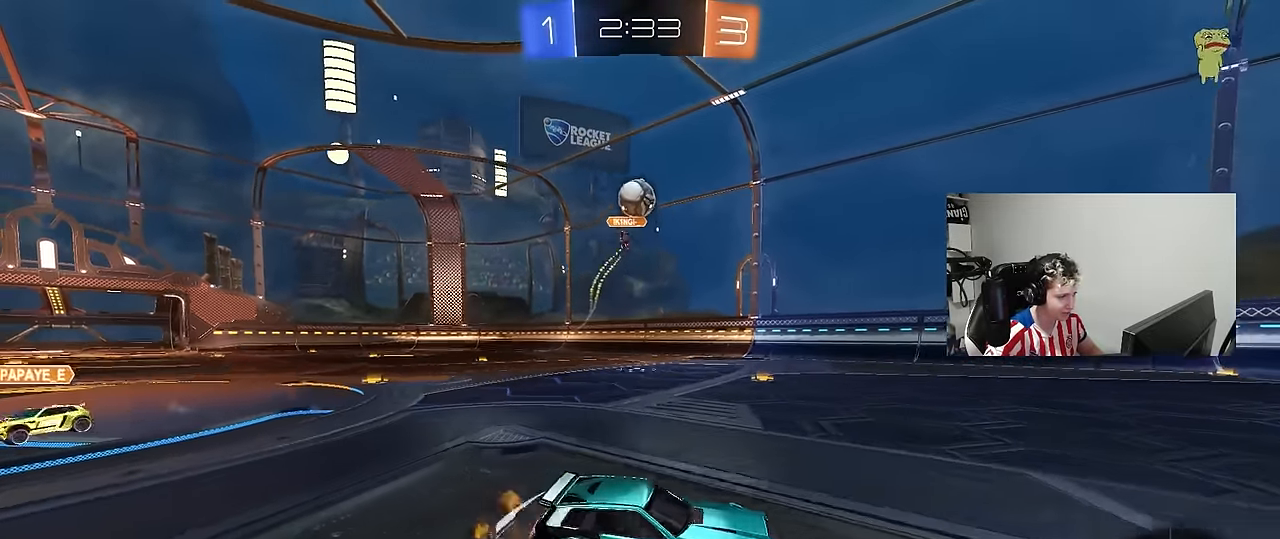
{"keys": ["a"], "mouse": ["left"], "mouse_move": "still", "events": [[117, "d", "down"], [150, "a", "up"], [150, "d", "up"], [150, "mouse_right", "up"], [150, "s", "up"], [200, "mouse_left", "down"], [200, "mouse_right", "down"], [250, "d", "down"], [250, "s", "down"], [350, "shift", "down"], [400, "mouse_right", "up"], [434, "s", "up"], [484, "a", "down"], [484, "d", "up"], [484, "shift", "up"]]}
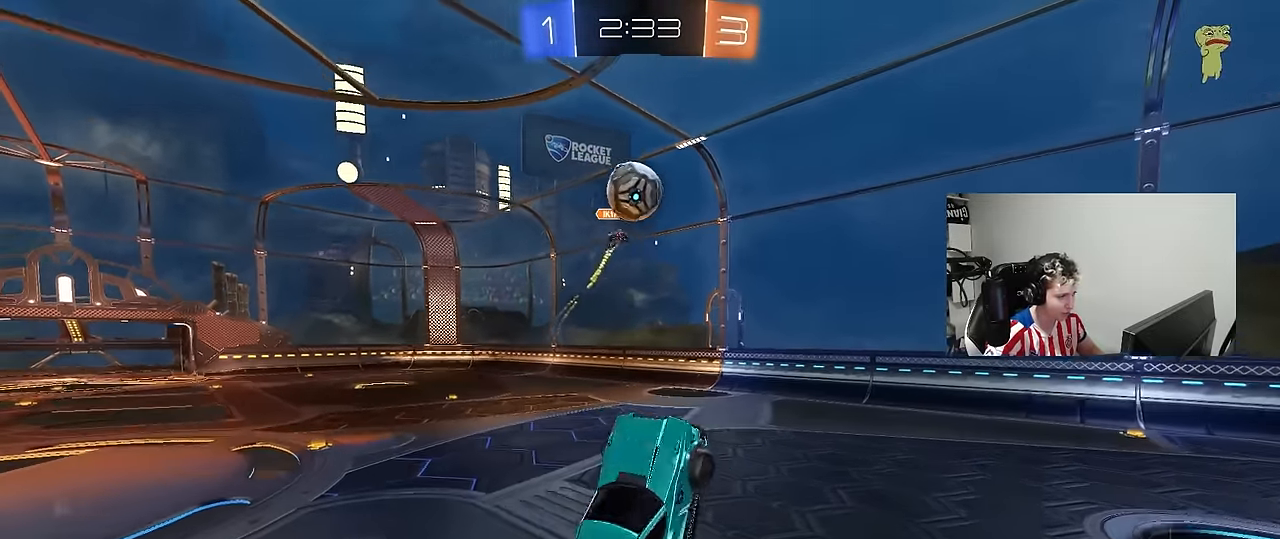
{"keys": ["d"], "mouse": ["left"], "mouse_move": "down-right", "events": [[34, "w", "down"], [167, "a", "up"], [167, "mouse_left", "up"], [217, "d", "down"], [217, "mouse_left", "down"], [217, "w", "up"], [317, "a", "down"], [317, "d", "up"], [350, "mouse_left", "up"], [350, "w", "down"], [400, "a", "up"], [400, "d", "down"], [400, "w", "up"], [450, "mouse_left", "down"]]}
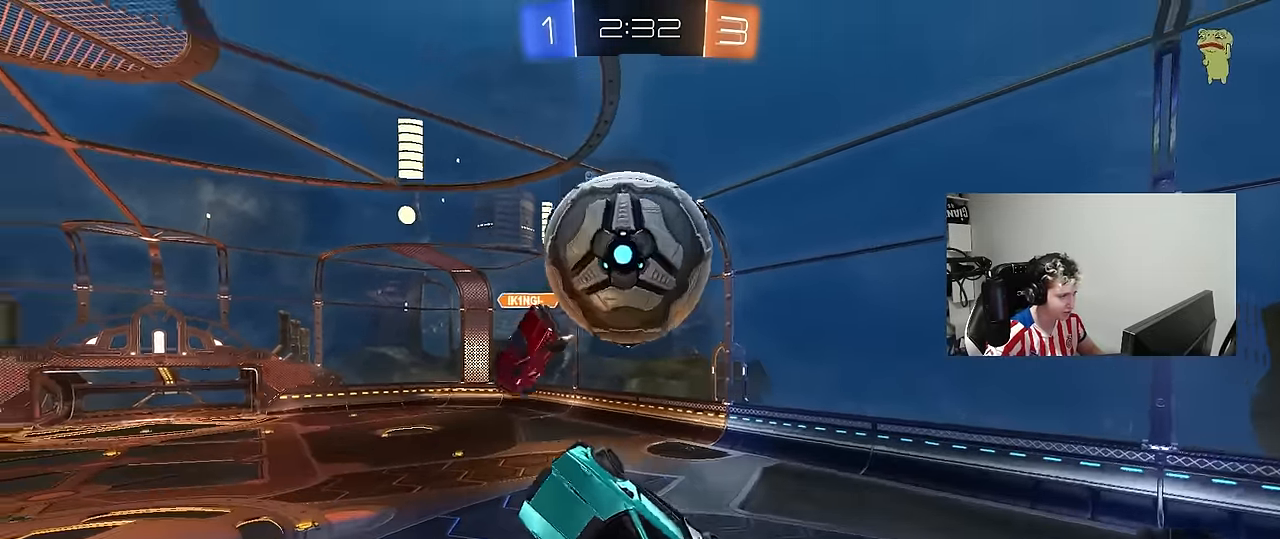
{"keys": ["a", "shift", "w"], "mouse": [], "mouse_move": "still", "events": [[50, "mouse_left", "up"], [234, "a", "down"], [234, "d", "up"], [234, "shift", "down"], [500, "w", "down"]]}
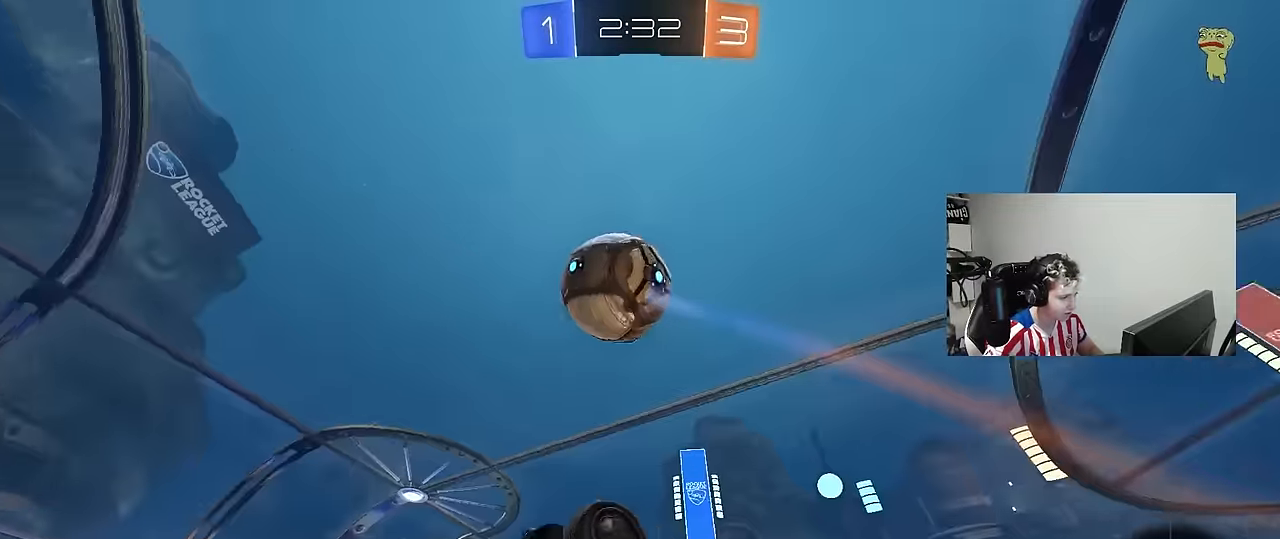
{"keys": ["a"], "mouse": [], "mouse_move": "still", "events": [[250, "space", "down"], [434, "space", "up"], [434, "w", "up"], [484, "shift", "up"]]}
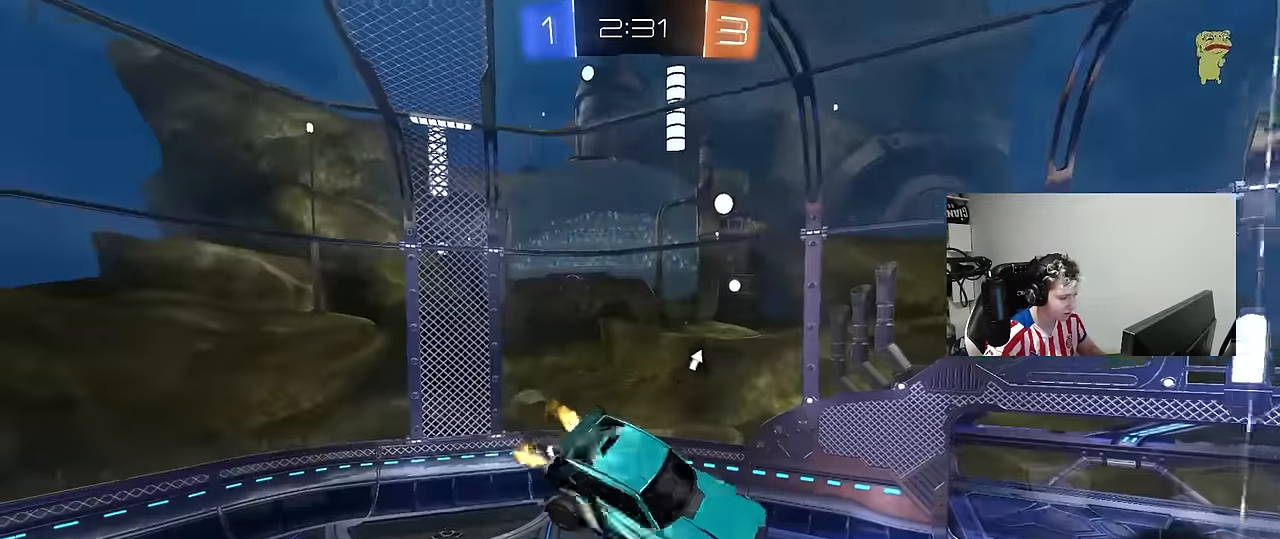
{"keys": ["a", "s", "shift"], "mouse": [], "mouse_move": "still", "events": [[167, "a", "up"], [267, "space", "down"], [350, "s", "down"], [400, "a", "down"], [400, "space", "up"], [450, "shift", "down"]]}
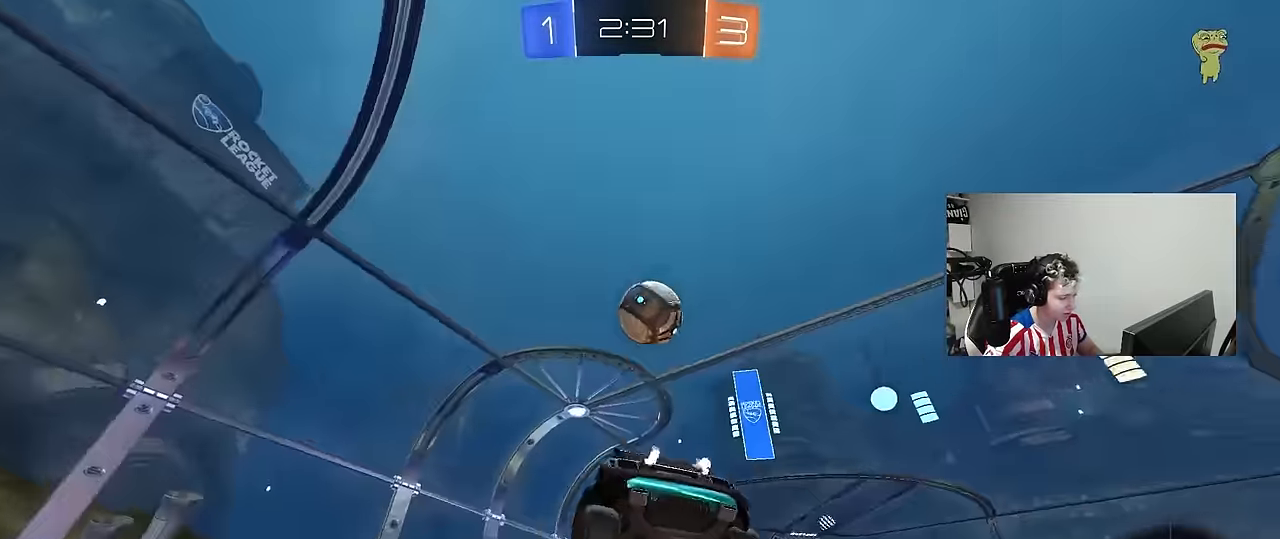
{"keys": [], "mouse": [], "mouse_move": "still", "events": [[50, "a", "up"], [50, "s", "up"], [50, "shift", "up"], [100, "d", "down"], [184, "shift", "down"], [234, "d", "up"], [234, "shift", "up"]]}
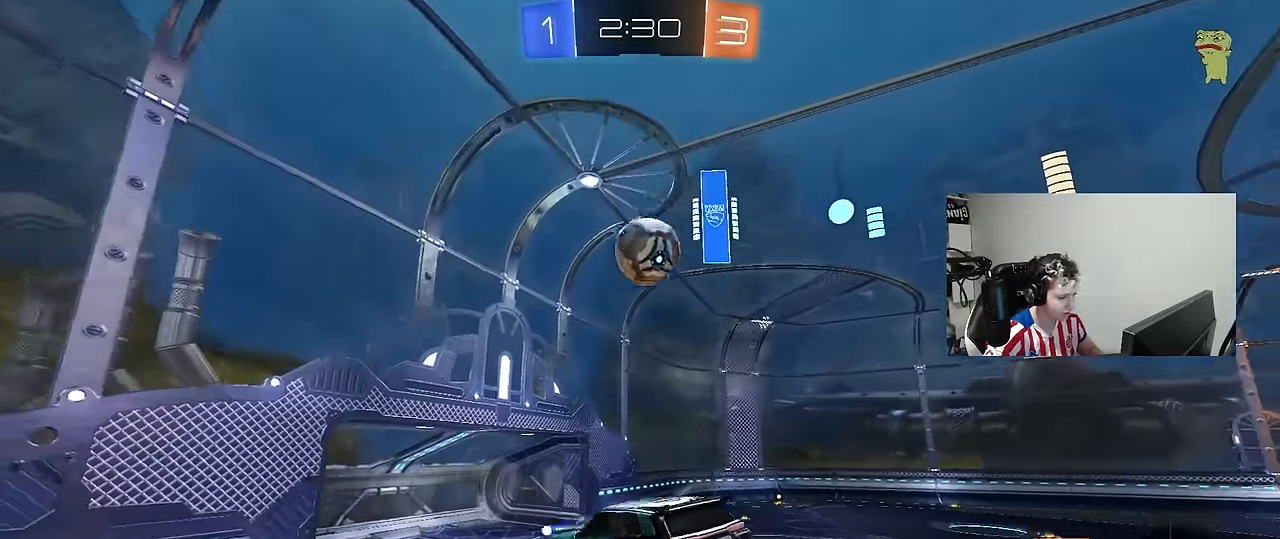
{"keys": ["a", "w"], "mouse": [], "mouse_move": "still", "events": [[250, "w", "down"], [300, "d", "down"], [434, "a", "down"], [434, "d", "up"]]}
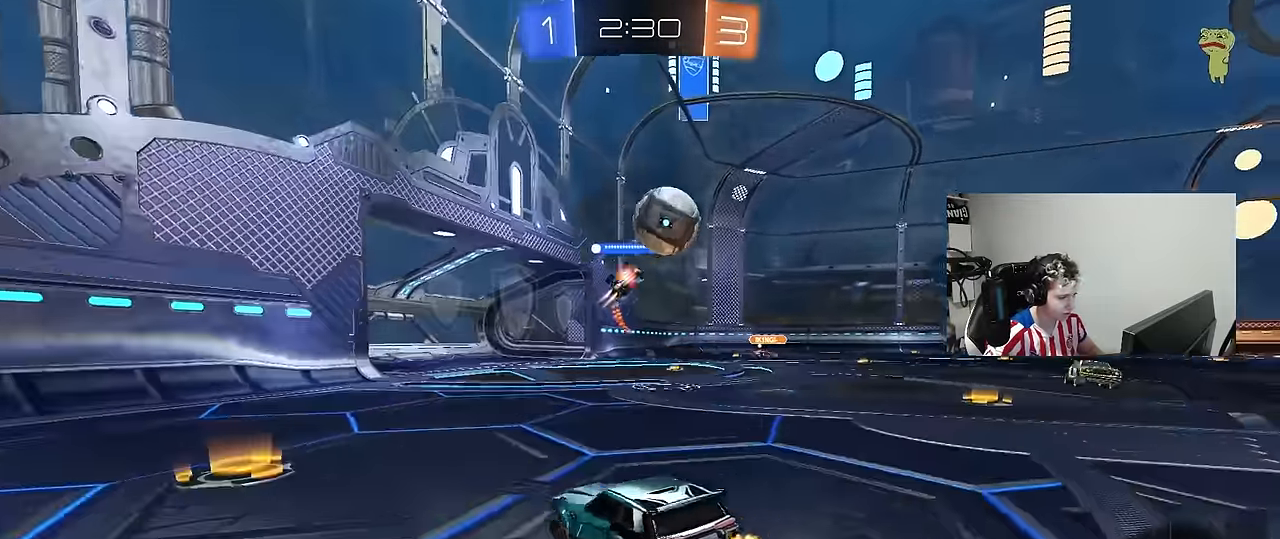
{"keys": ["a", "w"], "mouse": [], "mouse_move": "still", "events": [[167, "a", "up"], [267, "a", "down"], [317, "shift", "down"], [400, "shift", "up"]]}
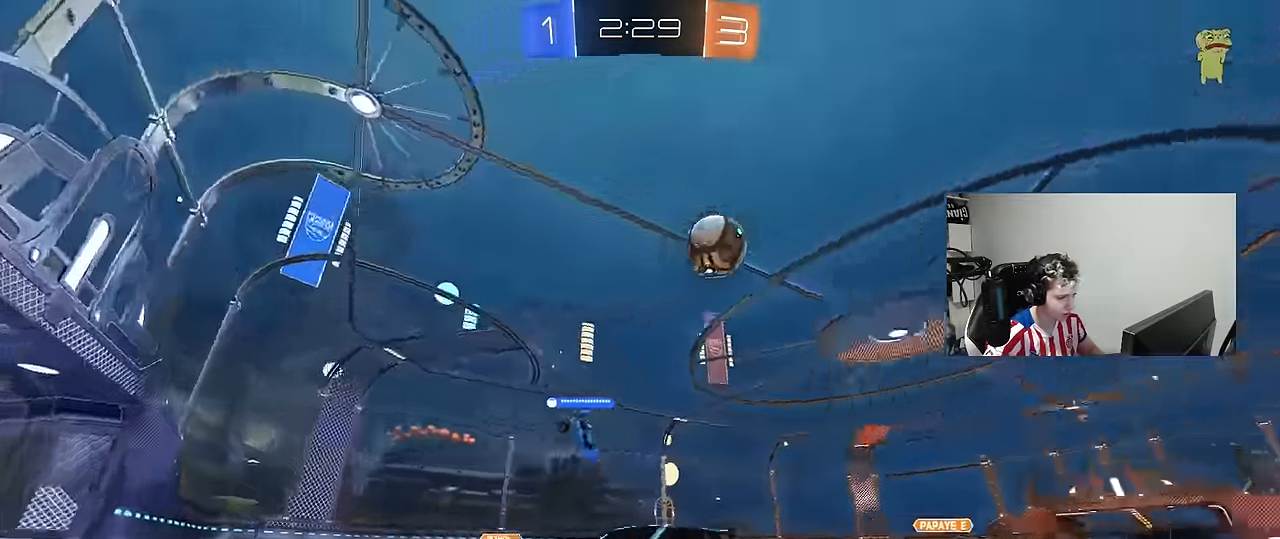
{"keys": ["a", "w"], "mouse": [], "mouse_move": "still", "events": [[134, "shift", "down"], [234, "shift", "up"]]}
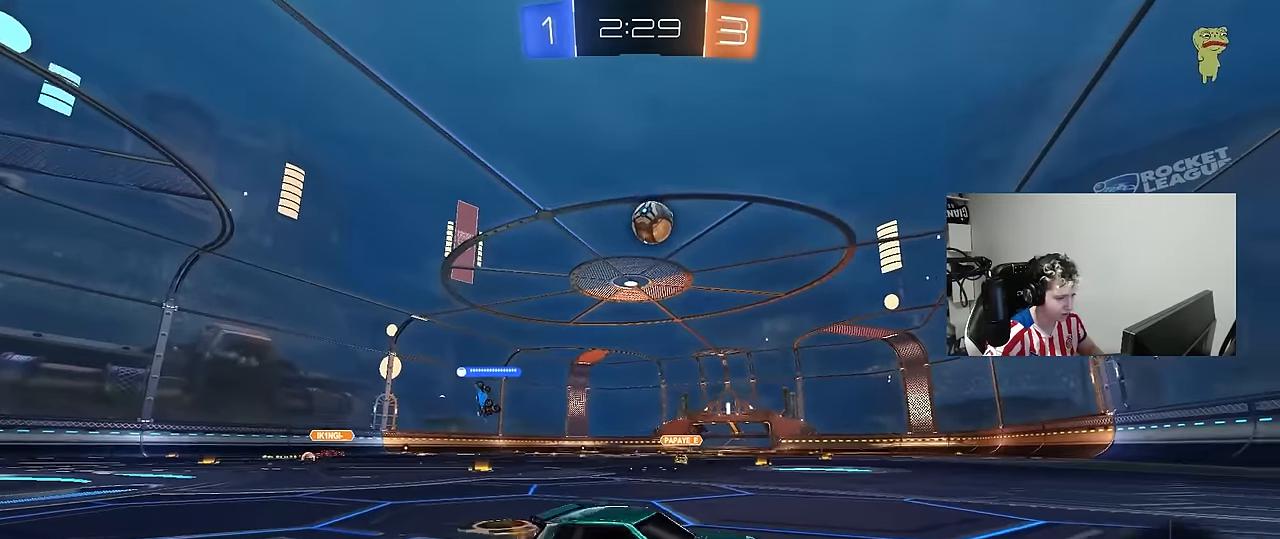
{"keys": ["d", "shift", "w"], "mouse": [], "mouse_move": "still", "events": [[300, "a", "up"], [350, "d", "down"], [484, "shift", "down"]]}
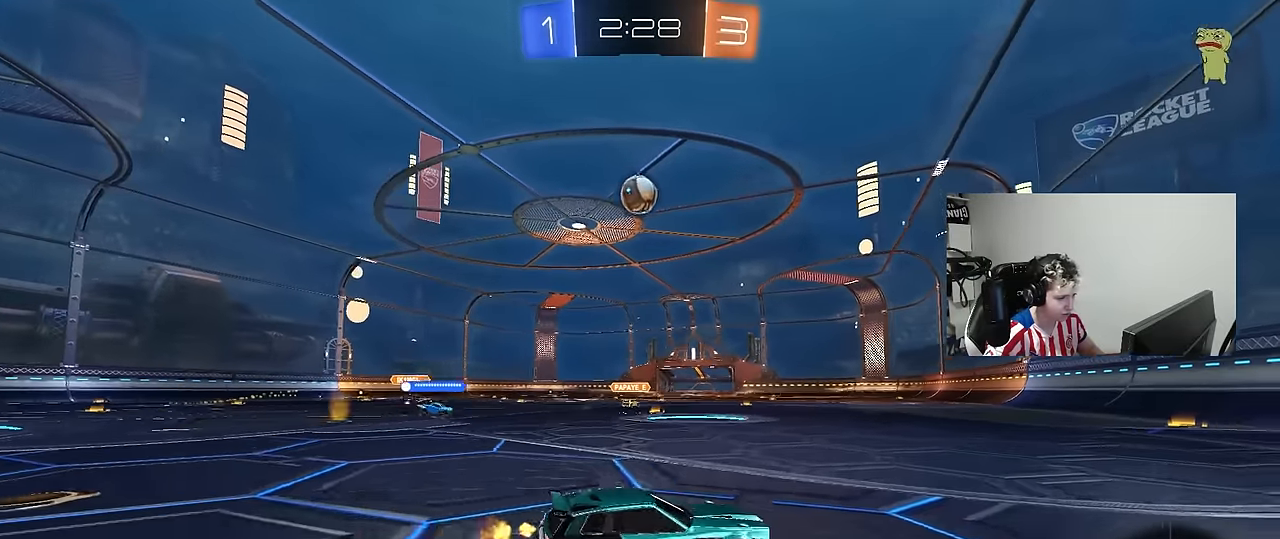
{"keys": ["a", "shift", "w"], "mouse": [], "mouse_move": "still", "events": [[84, "shift", "up"], [267, "d", "up"], [450, "a", "down"], [450, "shift", "down"]]}
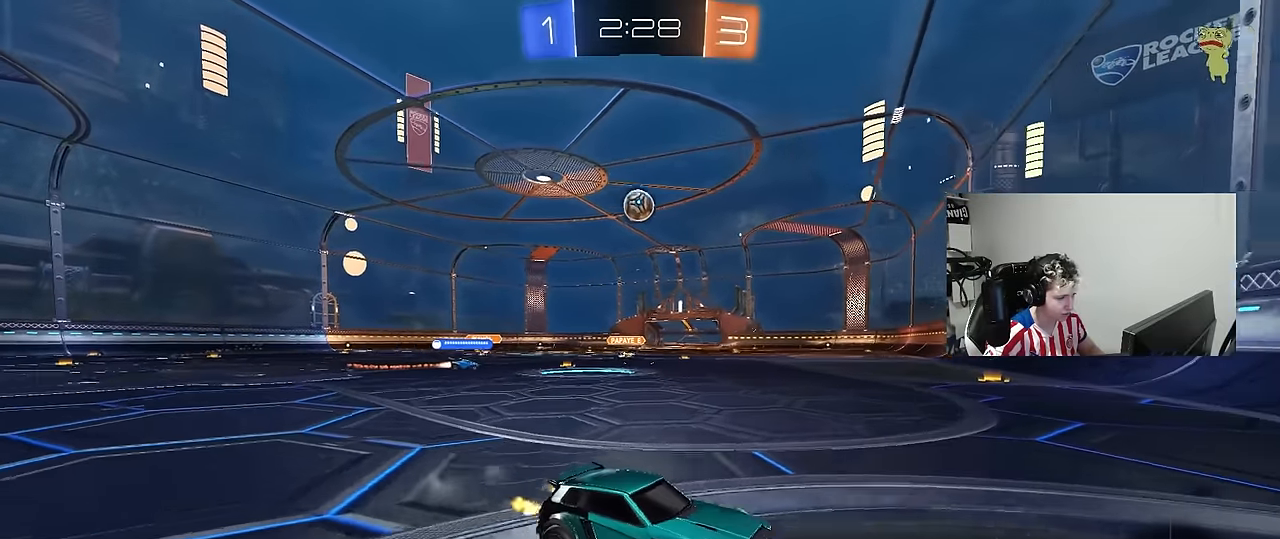
{"keys": ["w"], "mouse": [], "mouse_move": "still", "events": [[50, "shift", "up"], [184, "a", "up"]]}
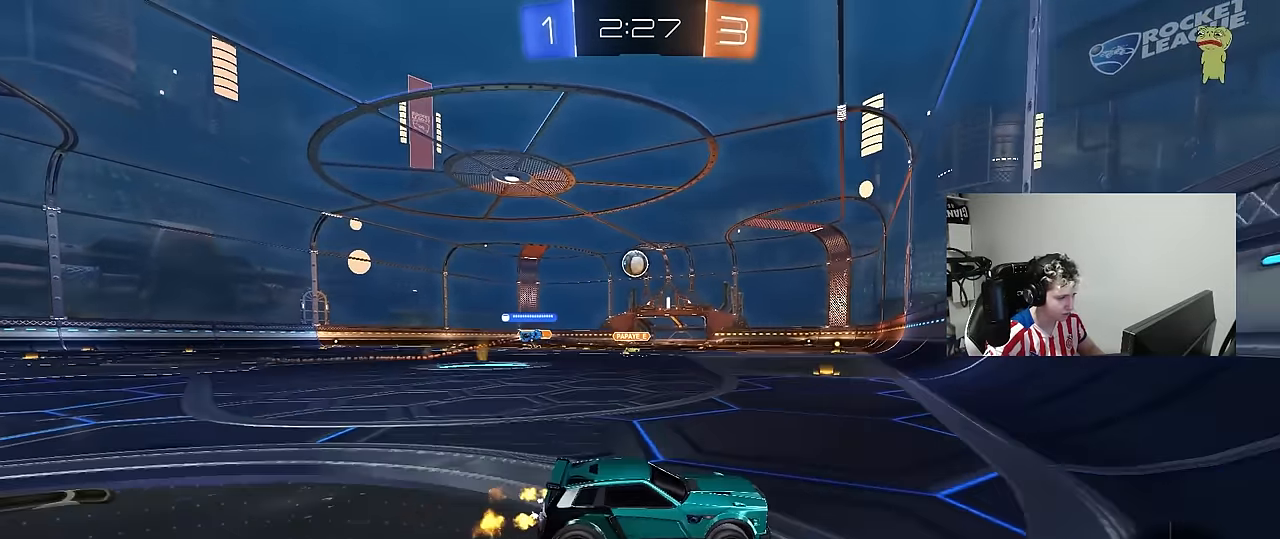
{"keys": ["a", "w"], "mouse": [], "mouse_move": "still", "events": [[17, "a", "down"], [350, "a", "up"], [384, "a", "down"]]}
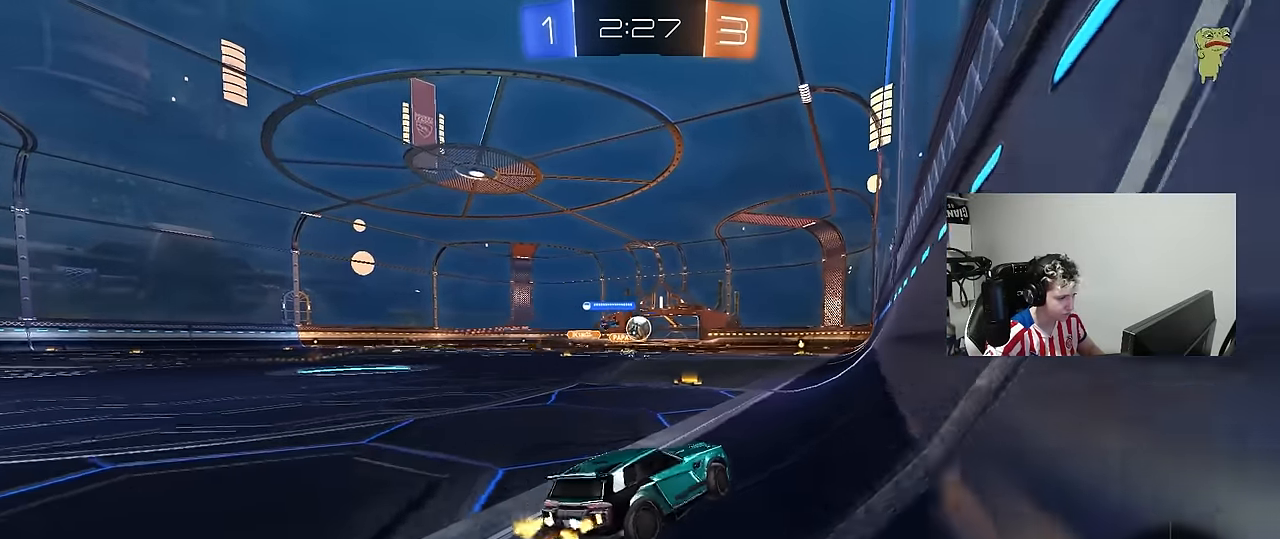
{"keys": ["w"], "mouse": [], "mouse_move": "still", "events": [[167, "a", "up"], [400, "a", "down"], [450, "a", "up"]]}
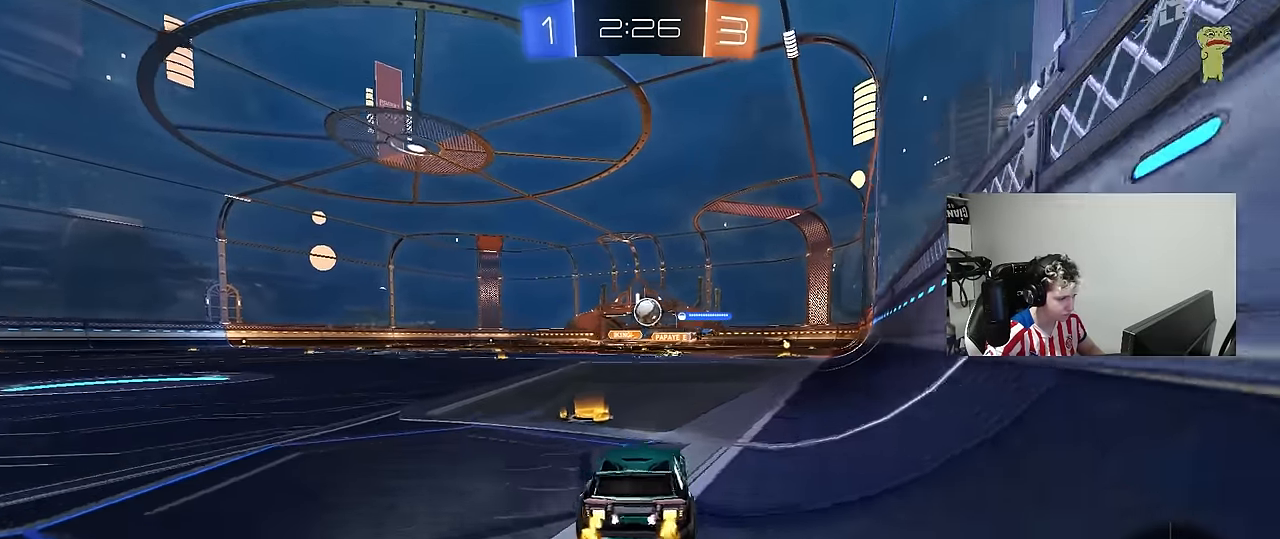
{"keys": ["d"], "mouse": [], "mouse_move": "still", "events": [[50, "d", "down"], [134, "d", "up"], [334, "d", "down"], [384, "w", "up"]]}
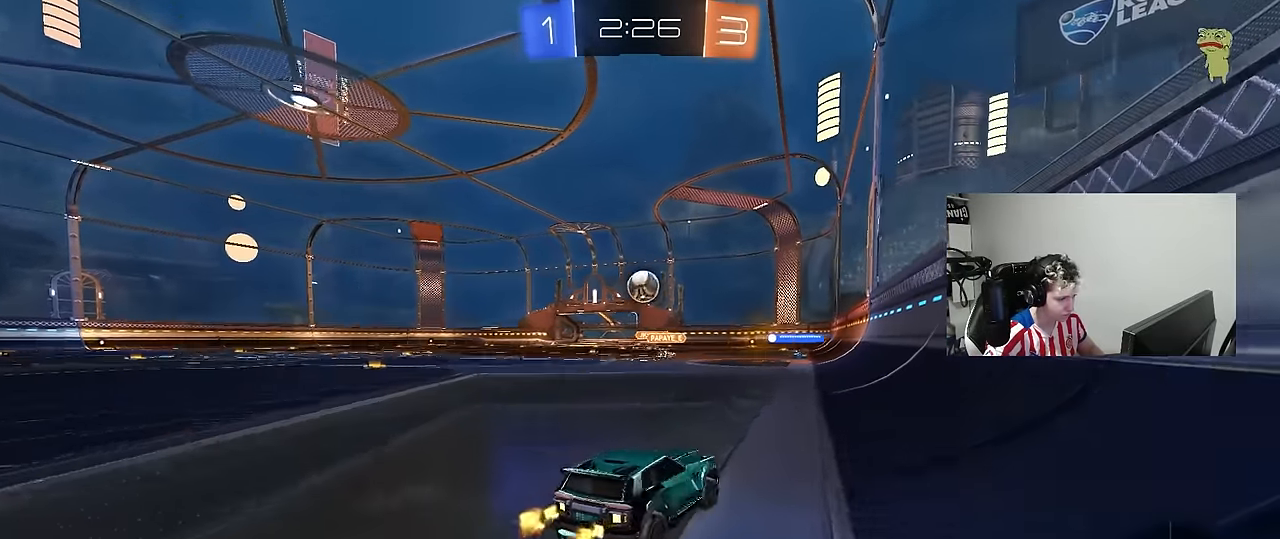
{"keys": ["a", "w"], "mouse": [], "mouse_move": "still", "events": [[67, "s", "down"], [200, "d", "up"], [200, "s", "up"], [300, "w", "down"], [350, "a", "down"]]}
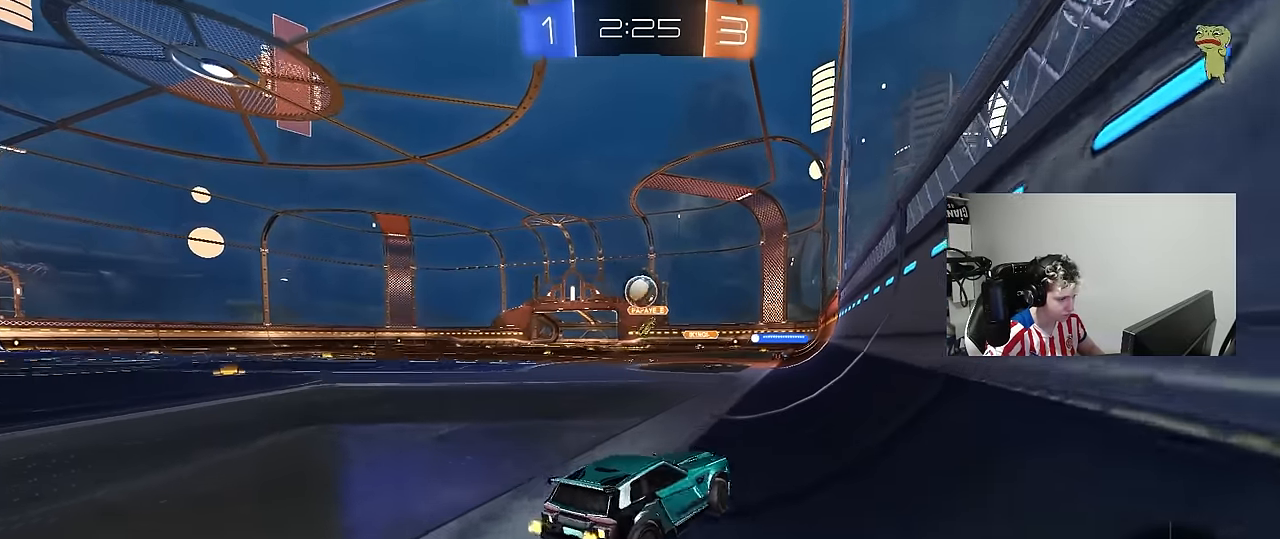
{"keys": ["w"], "mouse": [], "mouse_move": "still", "events": [[167, "a", "up"], [167, "mouse_left", "down"], [350, "d", "down"], [400, "mouse_left", "up"], [450, "d", "up"]]}